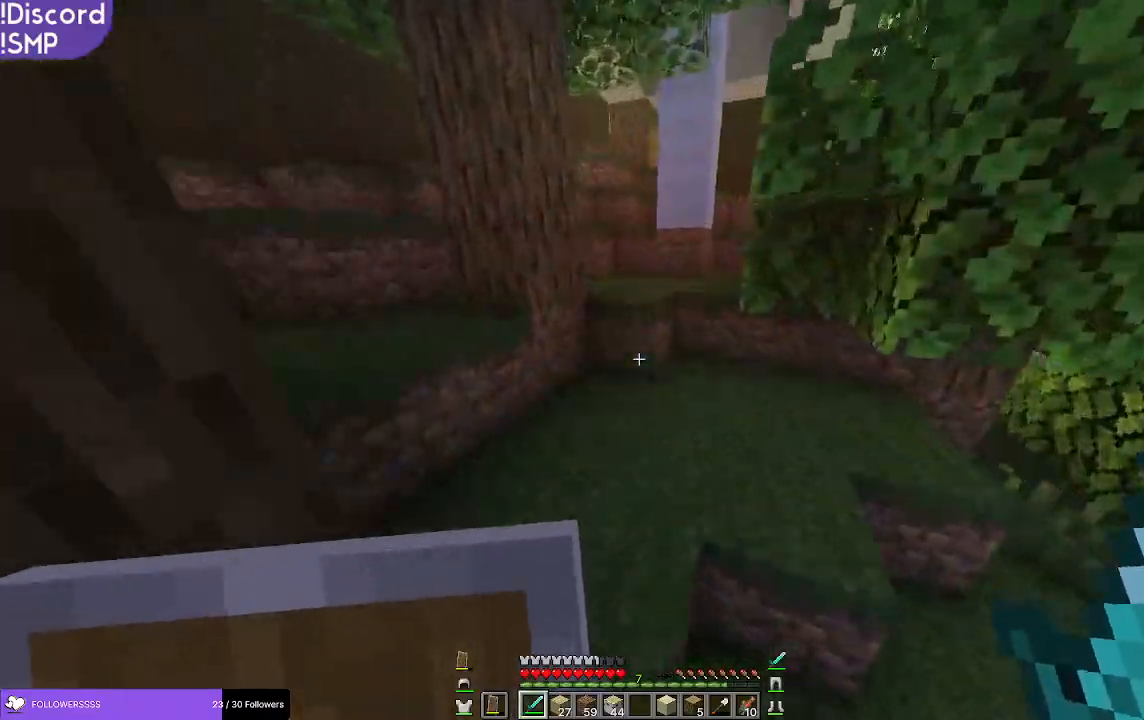
Gameplay with keyboard and mouse; each line is a JSON object with the keys and mouse buttons held at the frame after it. "events" lists presses ("down") and releases ("up") of "a", "d", "s", "w", "mouse_left" and "mouse_right" between this image and that frame as [ms after this image, input, new state], when the widget could be followed in between. "mouse_left", "mouse_right" = the "left", "right" buttons of the "mouse" list. No other keys are recorded. Fast repeated clicks can show as one long hold. Mouse movement is not recorded.
{"keys": ["w"], "mouse": [], "events": []}
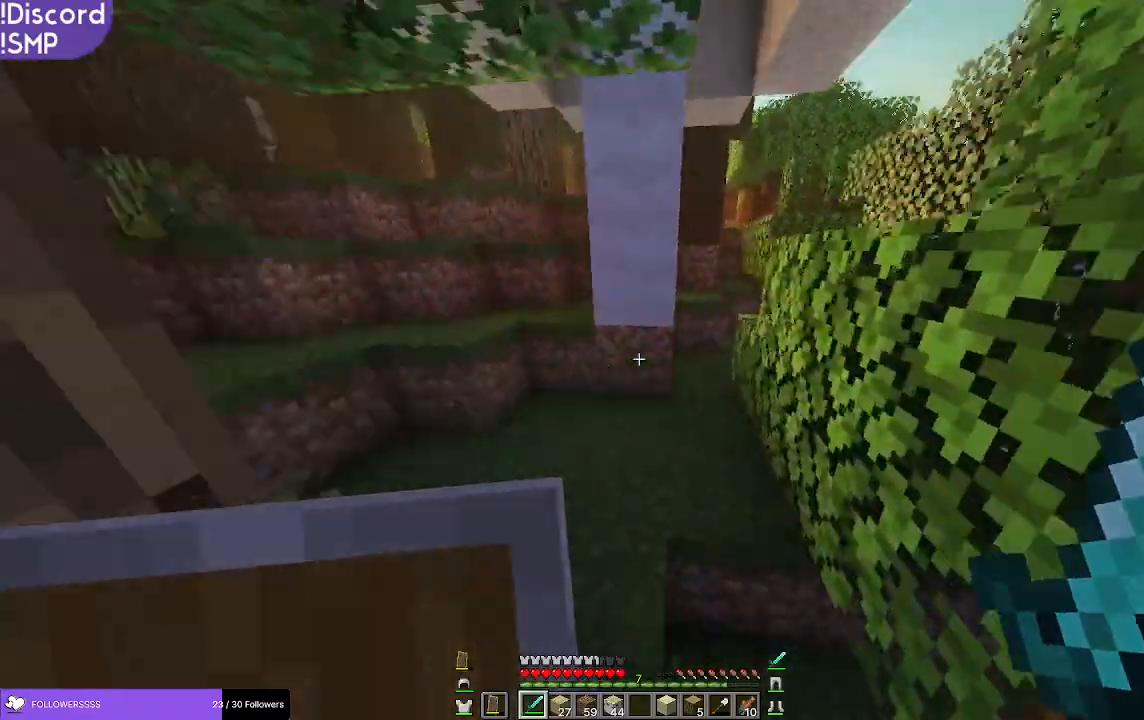
{"keys": ["w"], "mouse": [], "events": []}
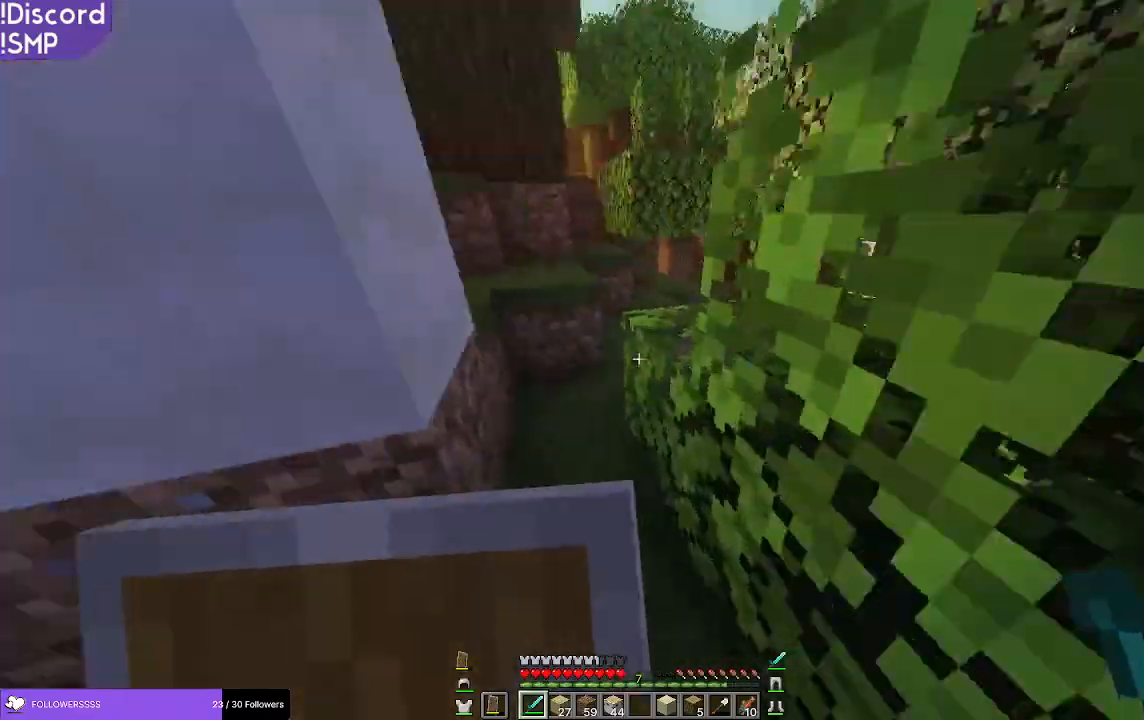
{"keys": ["w"], "mouse": [], "events": []}
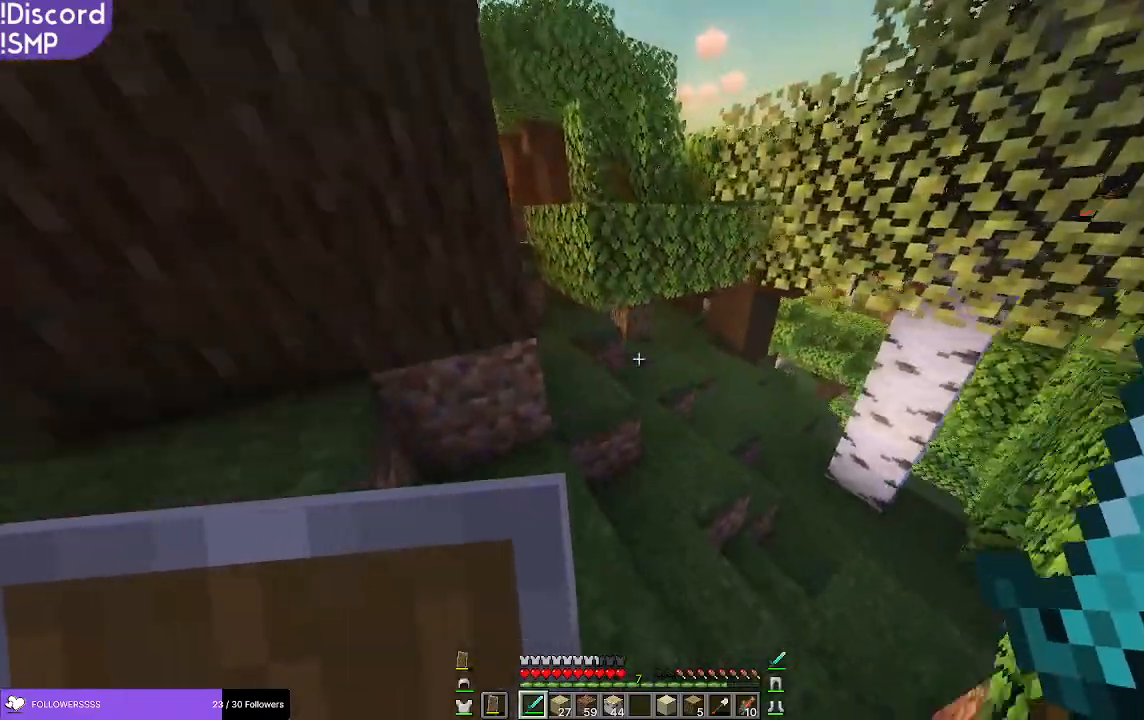
{"keys": ["a", "w"], "mouse": [], "events": [[500, "a", "down"]]}
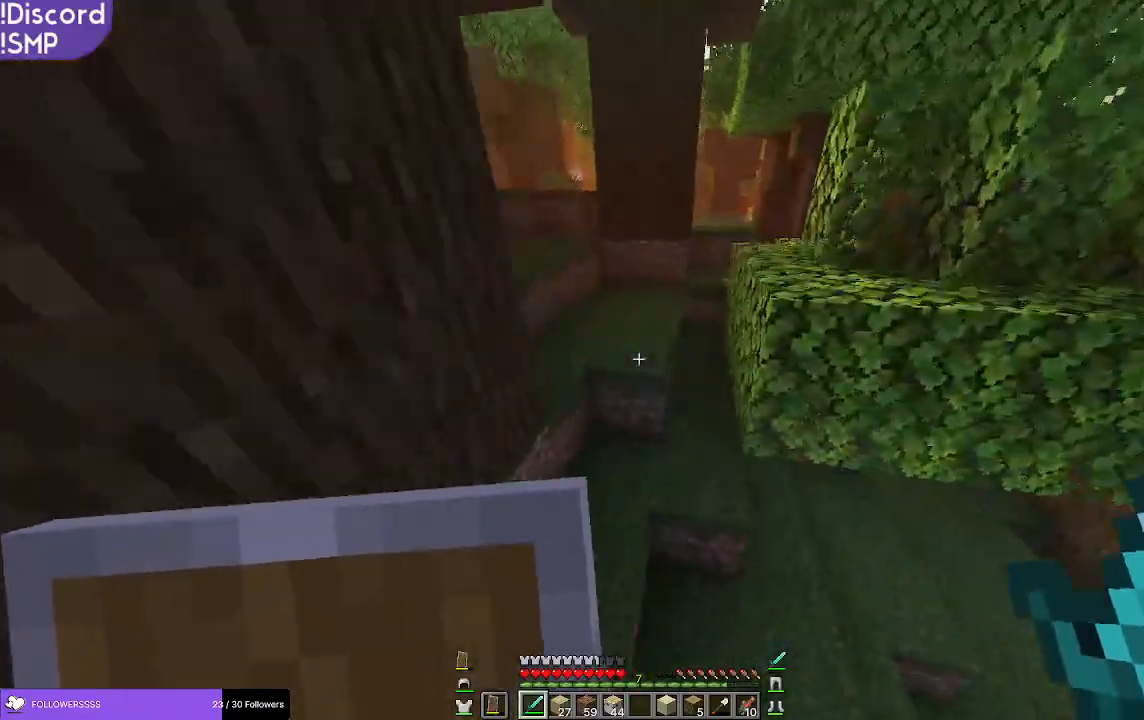
{"keys": ["w"], "mouse": [], "events": [[300, "a", "up"]]}
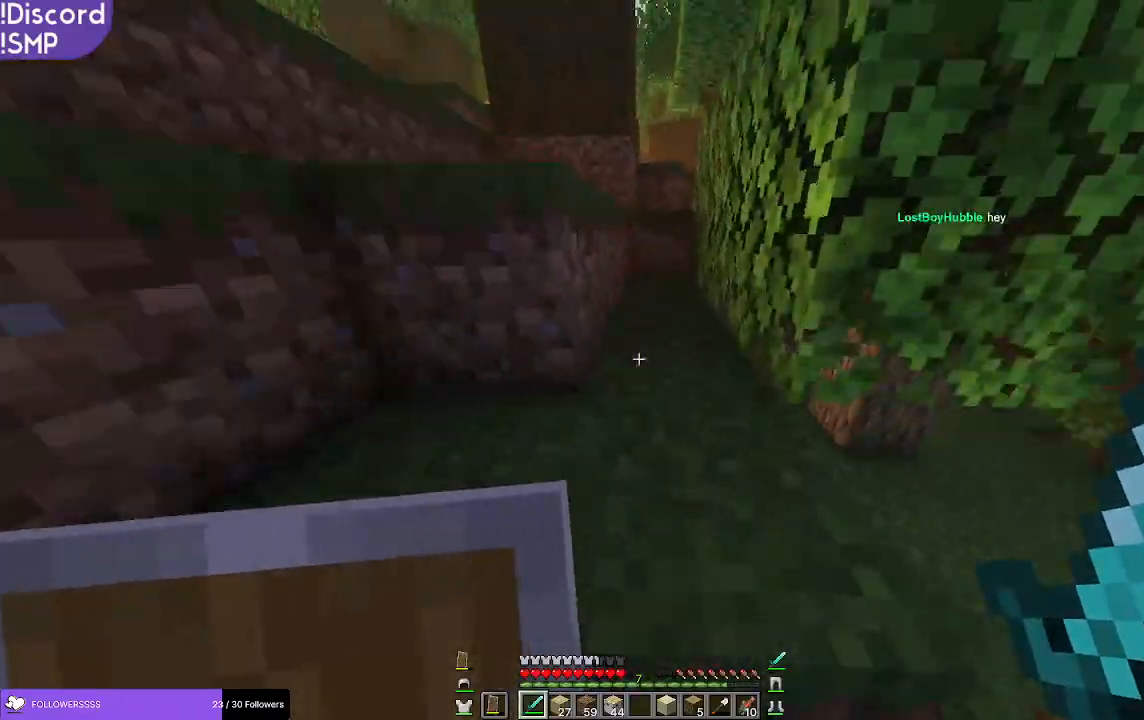
{"keys": ["w"], "mouse": [], "events": [[250, "a", "down"], [267, "a", "up"]]}
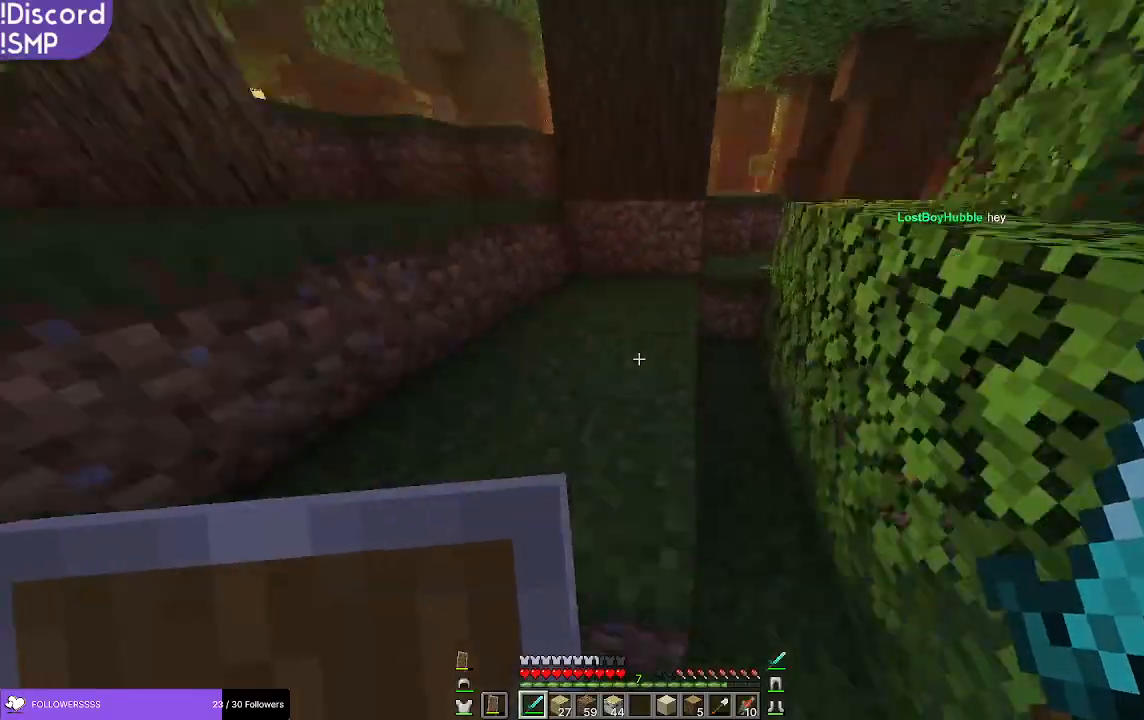
{"keys": ["a", "w"], "mouse": [], "events": [[450, "a", "down"]]}
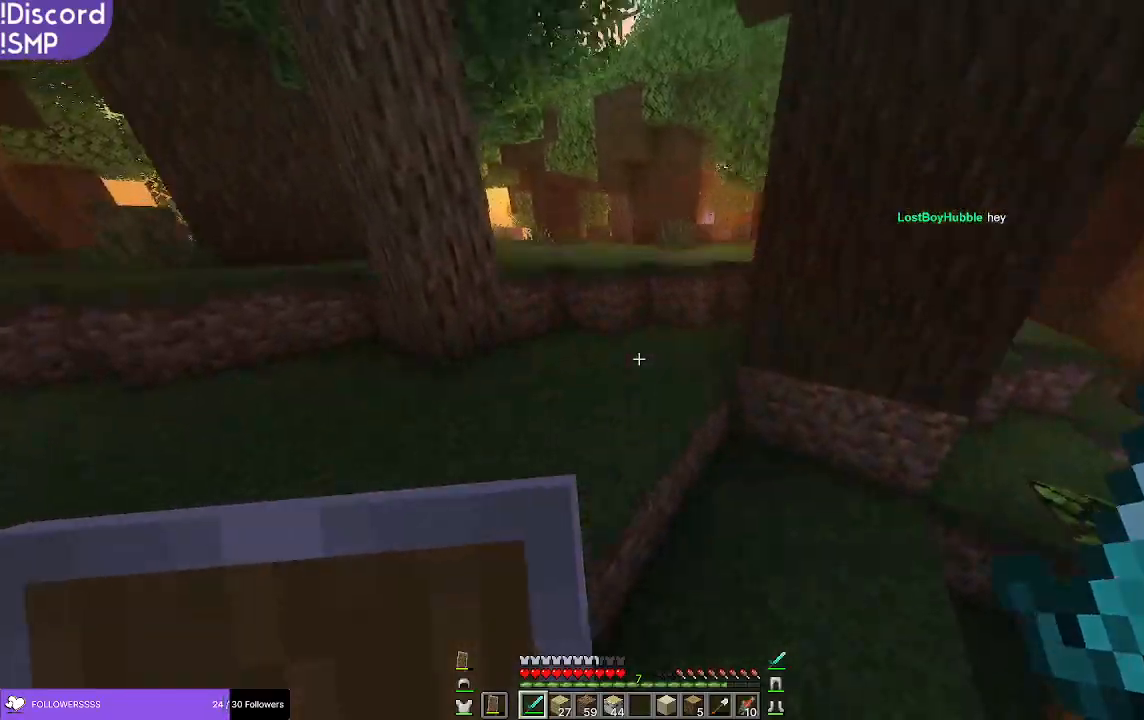
{"keys": ["w"], "mouse": [], "events": [[200, "a", "up"]]}
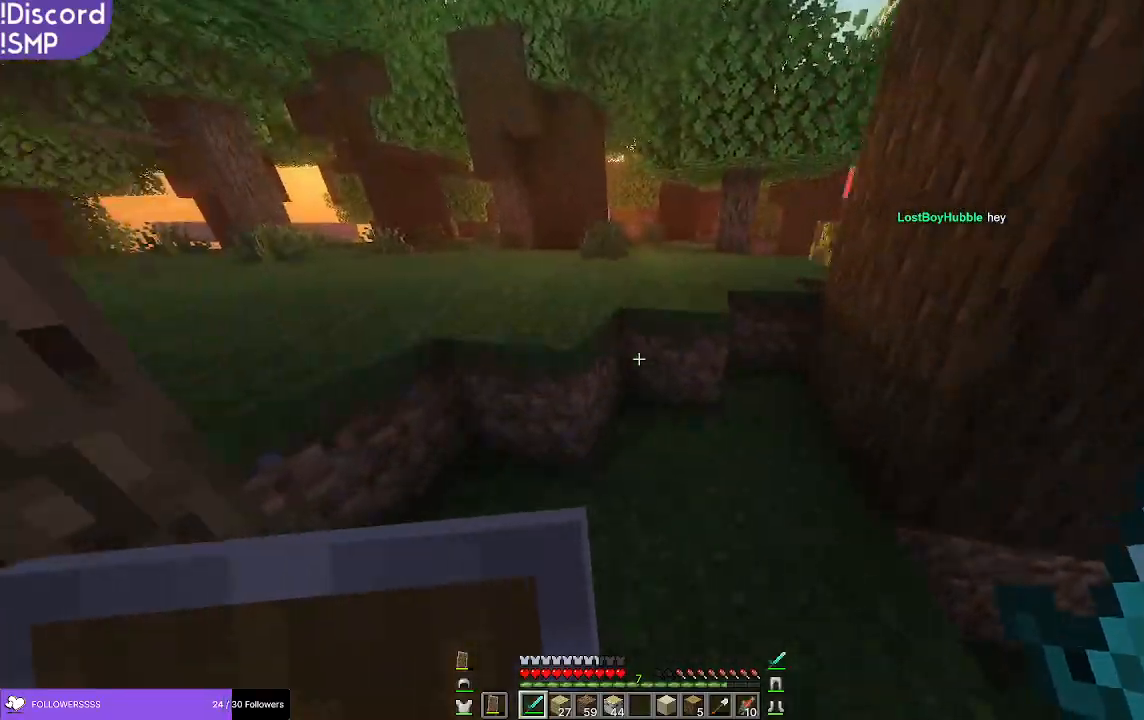
{"keys": ["w"], "mouse": [], "events": []}
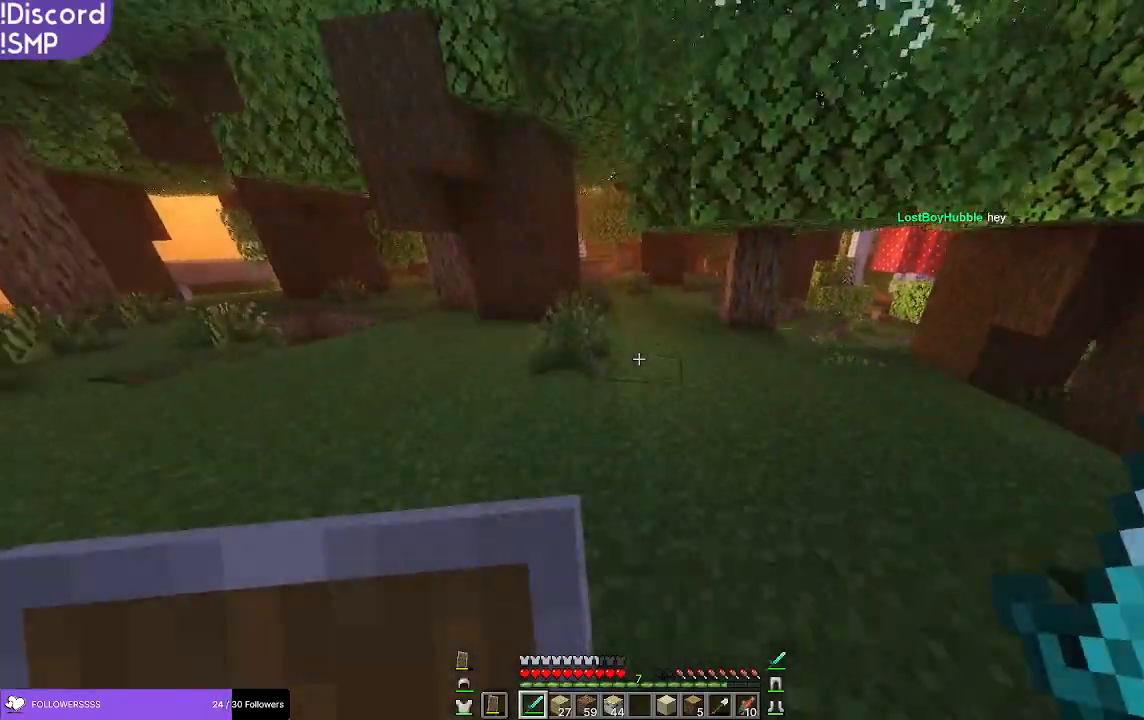
{"keys": ["w"], "mouse": [], "events": []}
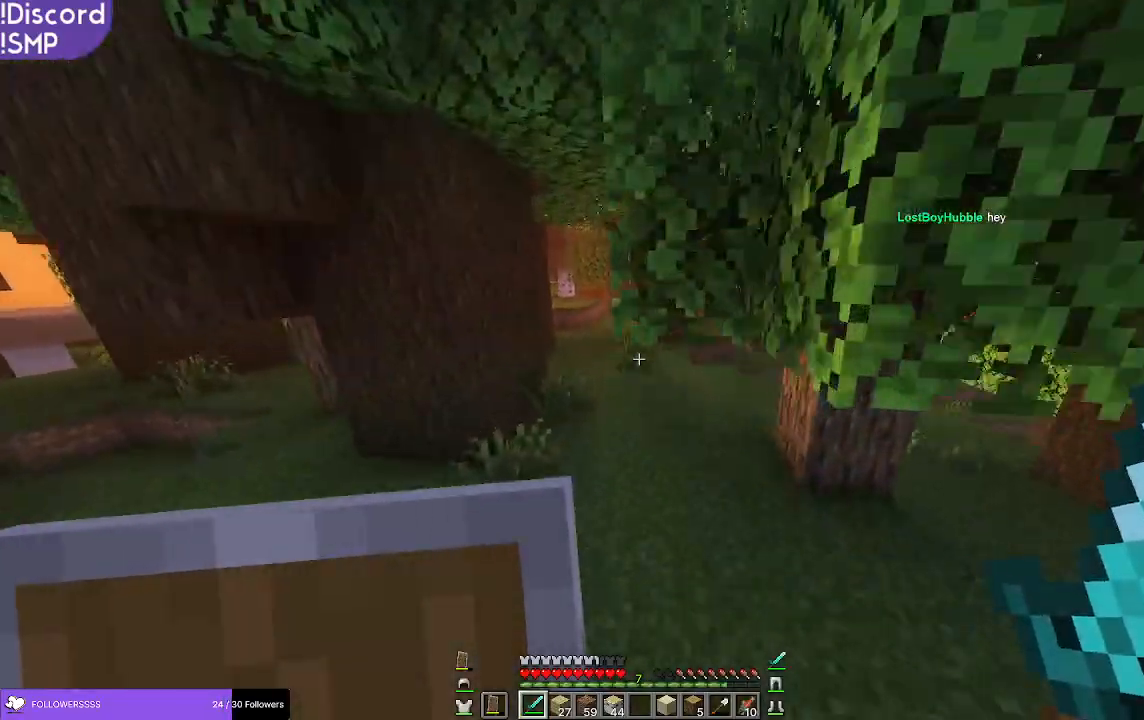
{"keys": ["w"], "mouse": [], "events": []}
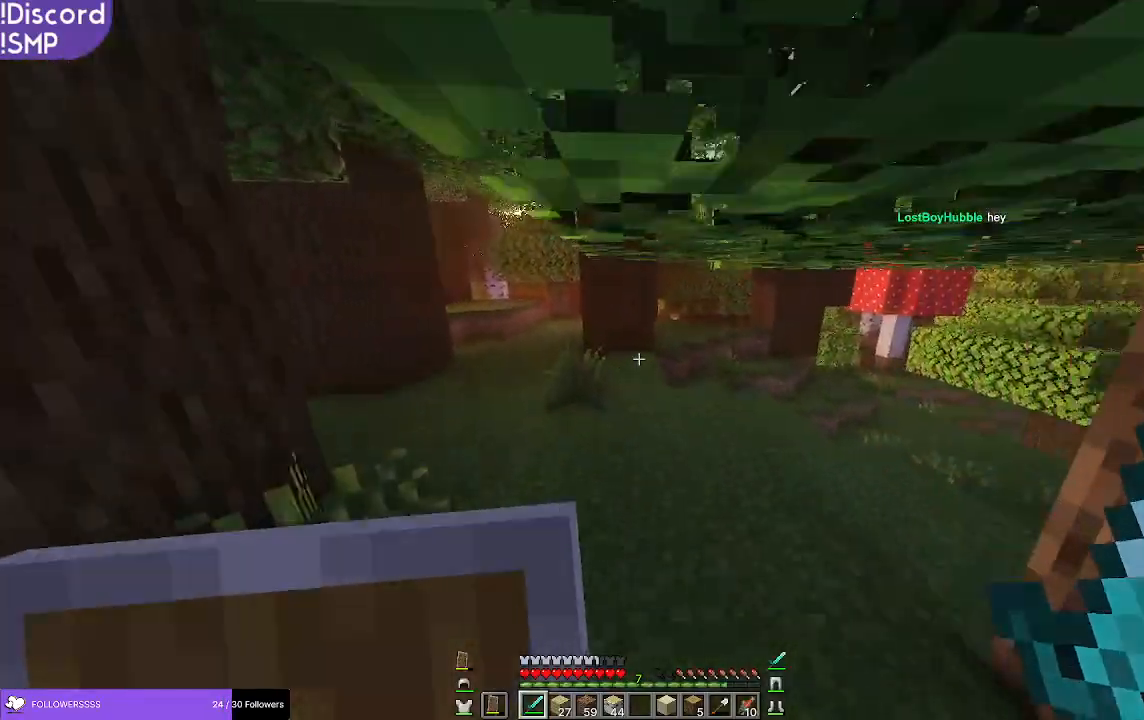
{"keys": ["a", "w"], "mouse": [], "events": [[233, "a", "down"]]}
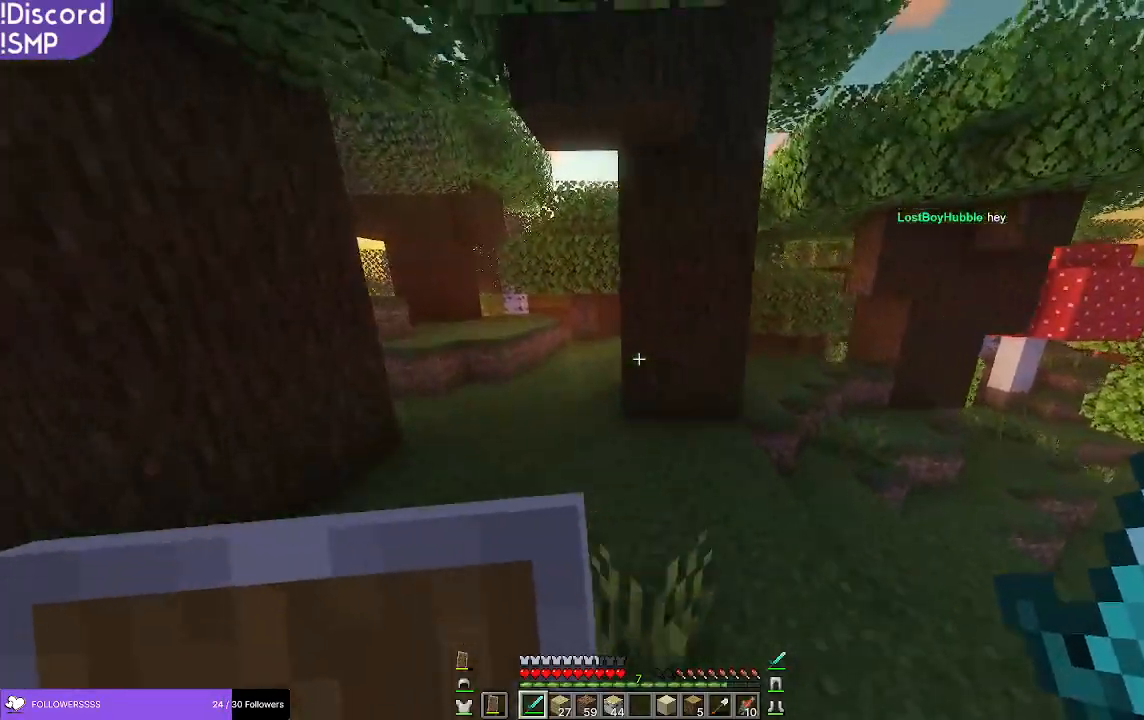
{"keys": ["w"], "mouse": [], "events": [[217, "a", "up"]]}
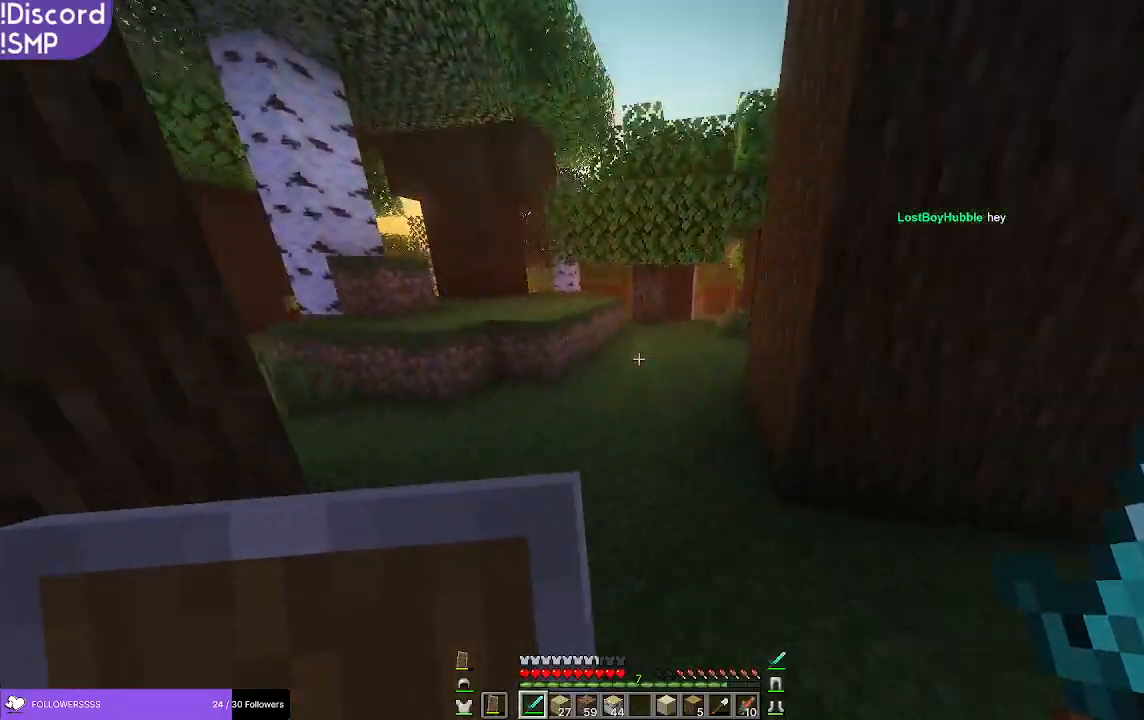
{"keys": ["w"], "mouse": [], "events": []}
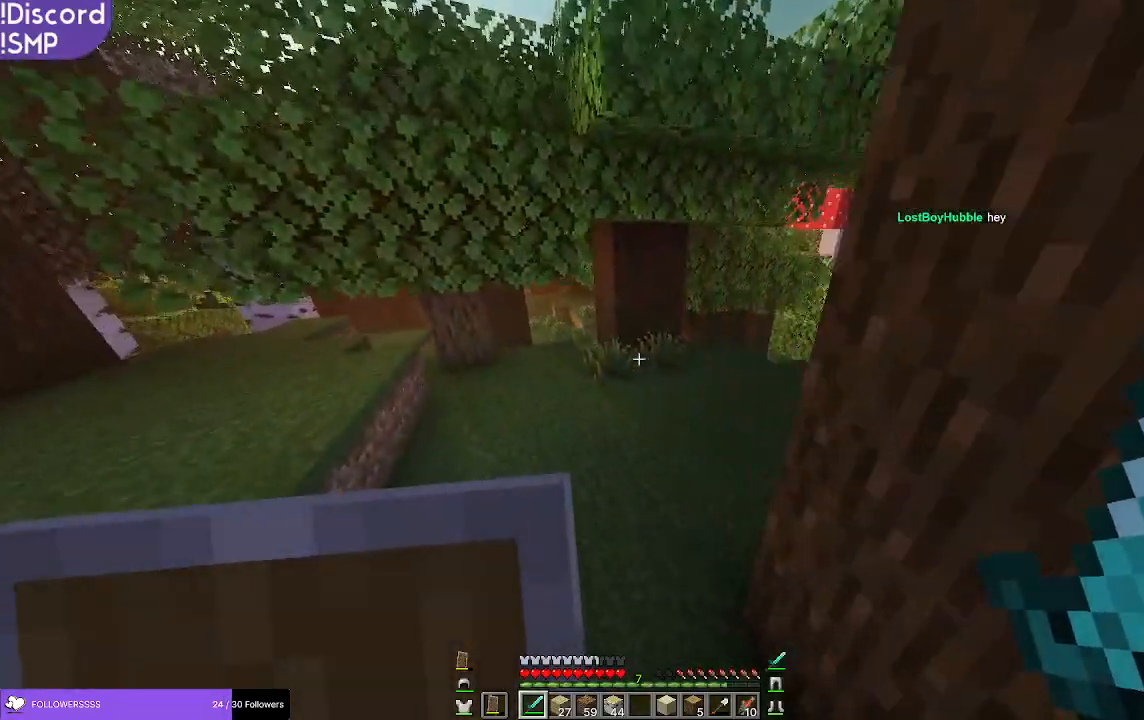
{"keys": ["w"], "mouse": [], "events": []}
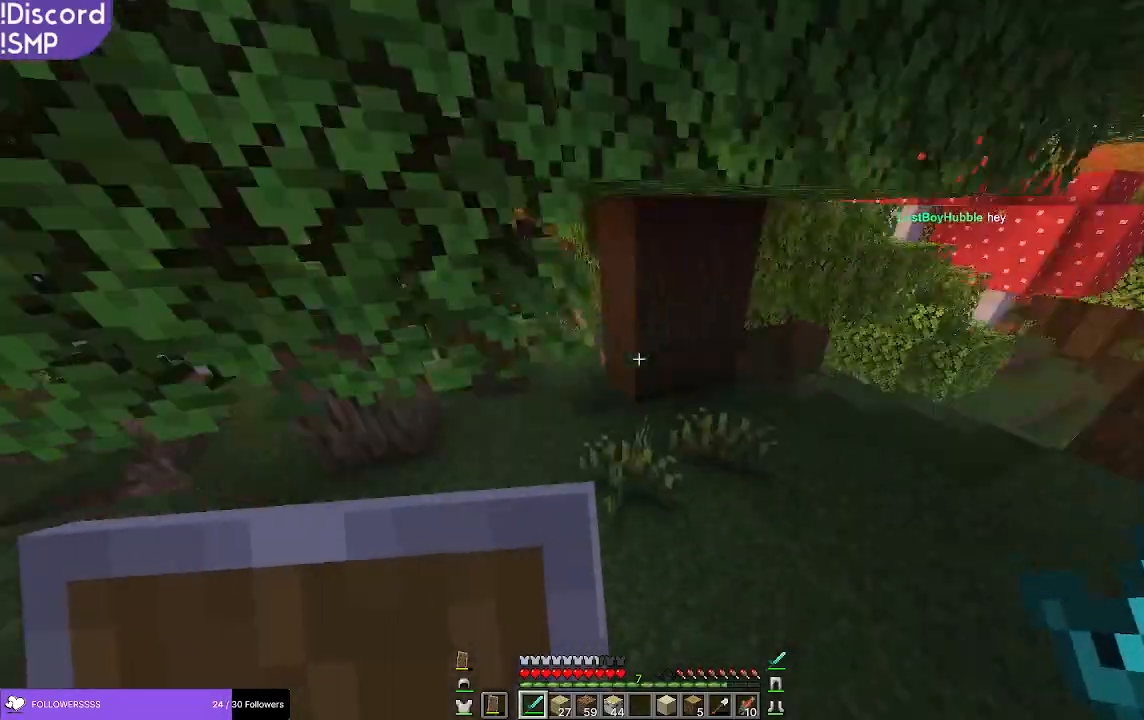
{"keys": ["w"], "mouse": [], "events": [[300, "a", "down"], [400, "a", "up"]]}
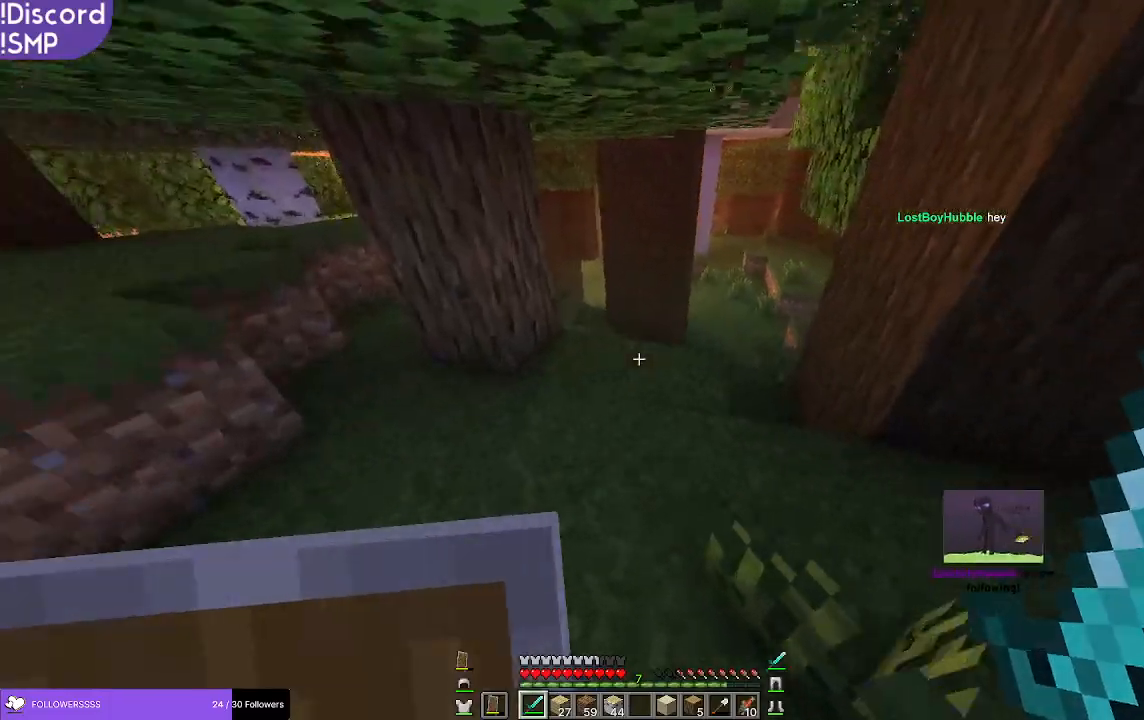
{"keys": ["w"], "mouse": [], "events": []}
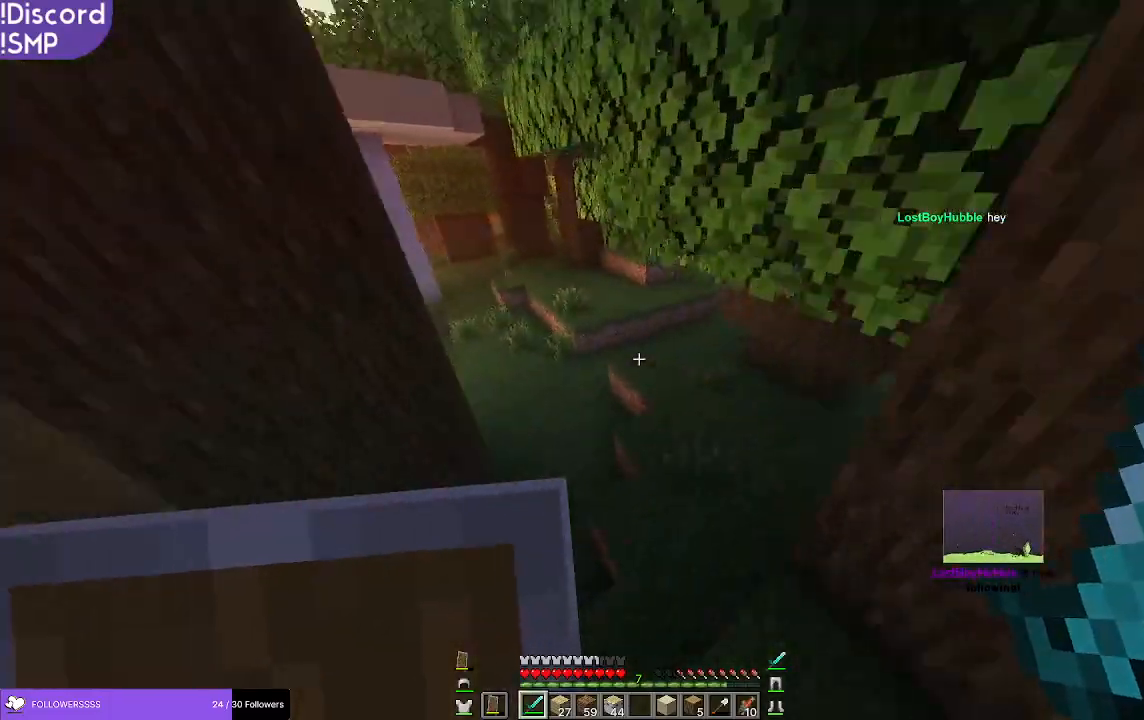
{"keys": ["w"], "mouse": [], "events": []}
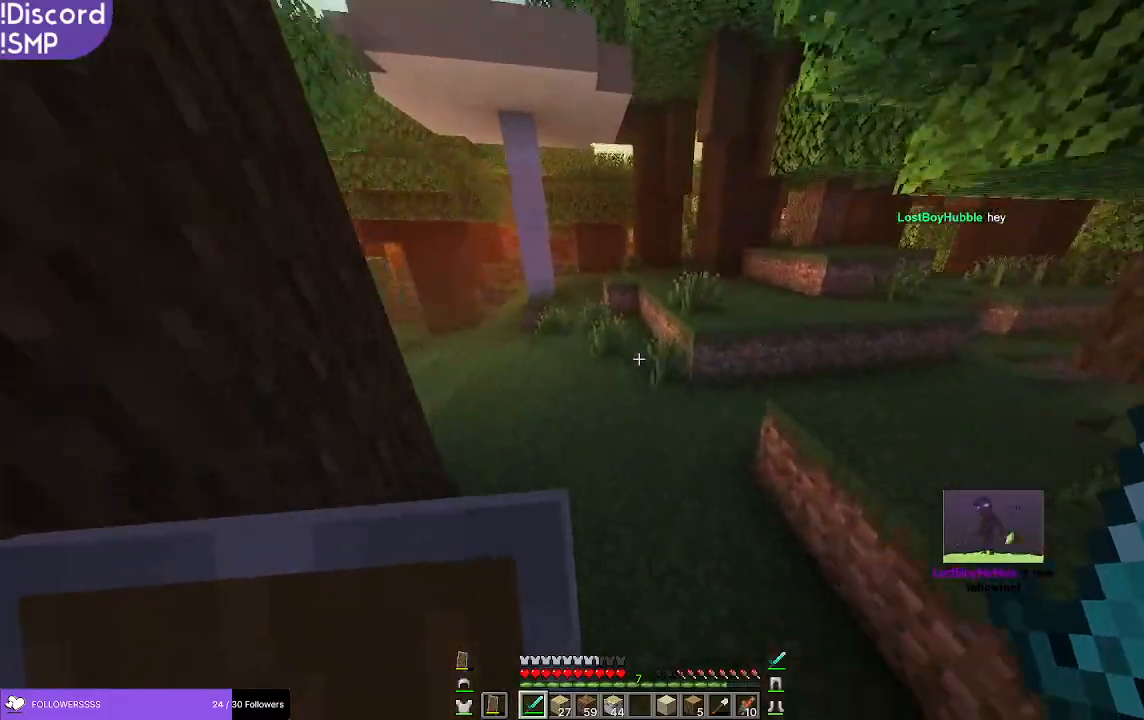
{"keys": ["w"], "mouse": [], "events": []}
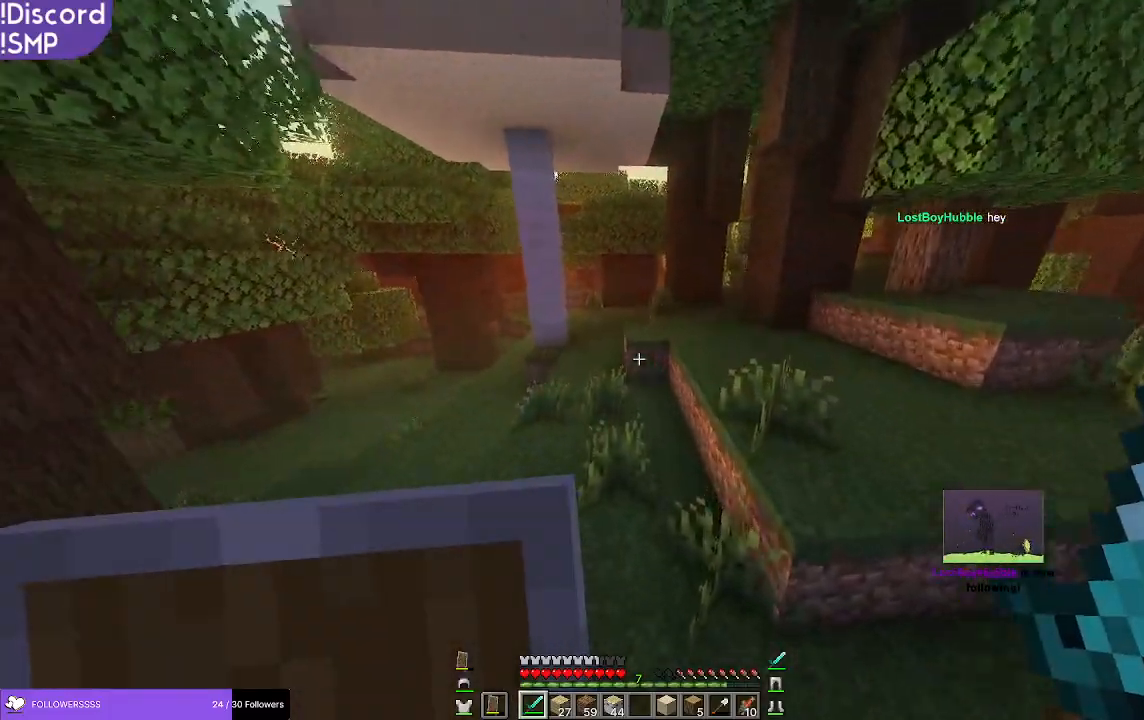
{"keys": ["w"], "mouse": [], "events": [[67, "a", "down"], [300, "a", "up"]]}
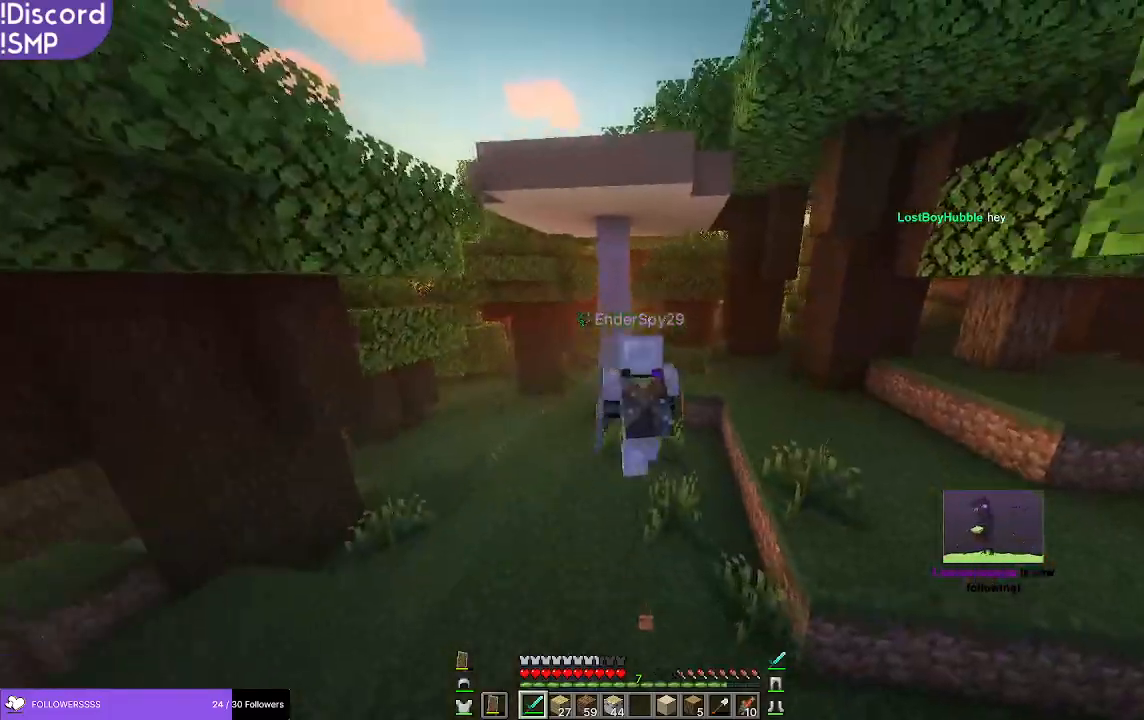
{"keys": ["w"], "mouse": [], "events": []}
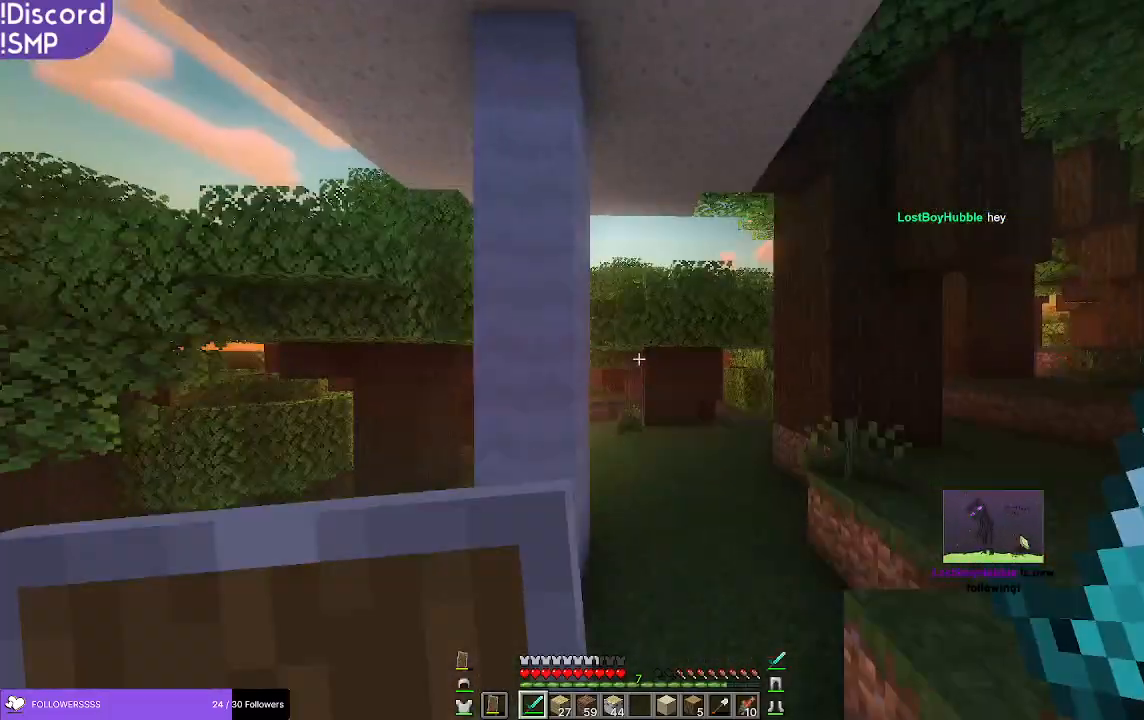
{"keys": ["w"], "mouse": [], "events": []}
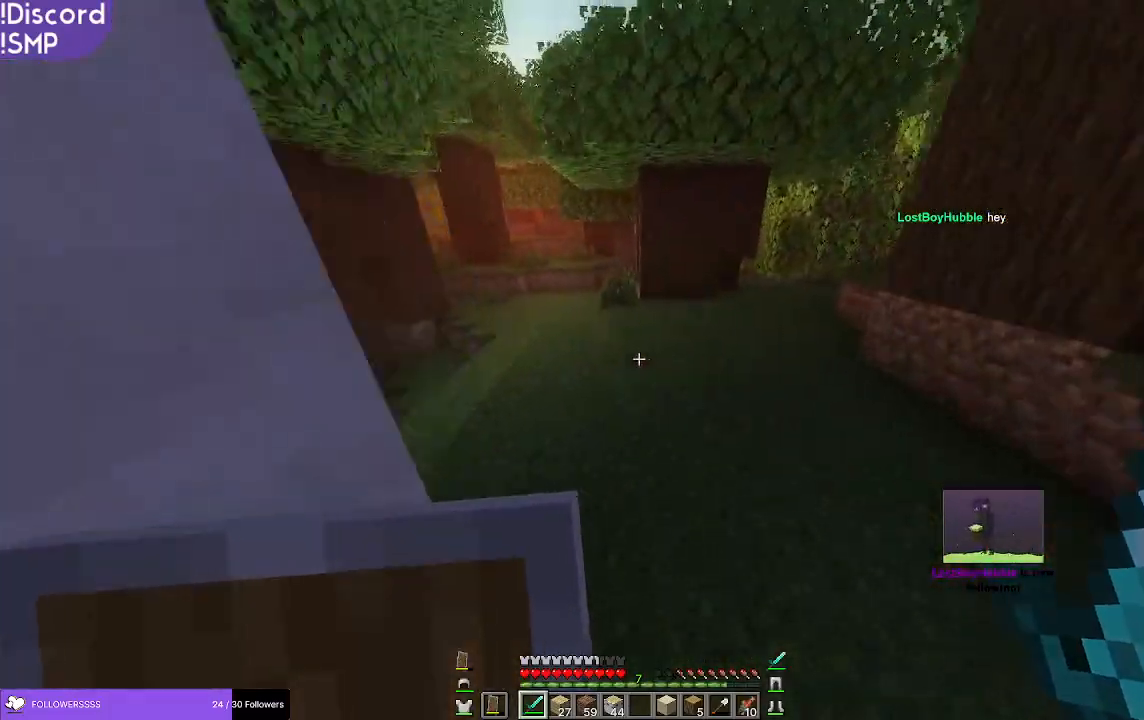
{"keys": ["a", "w"], "mouse": [], "events": [[133, "a", "down"]]}
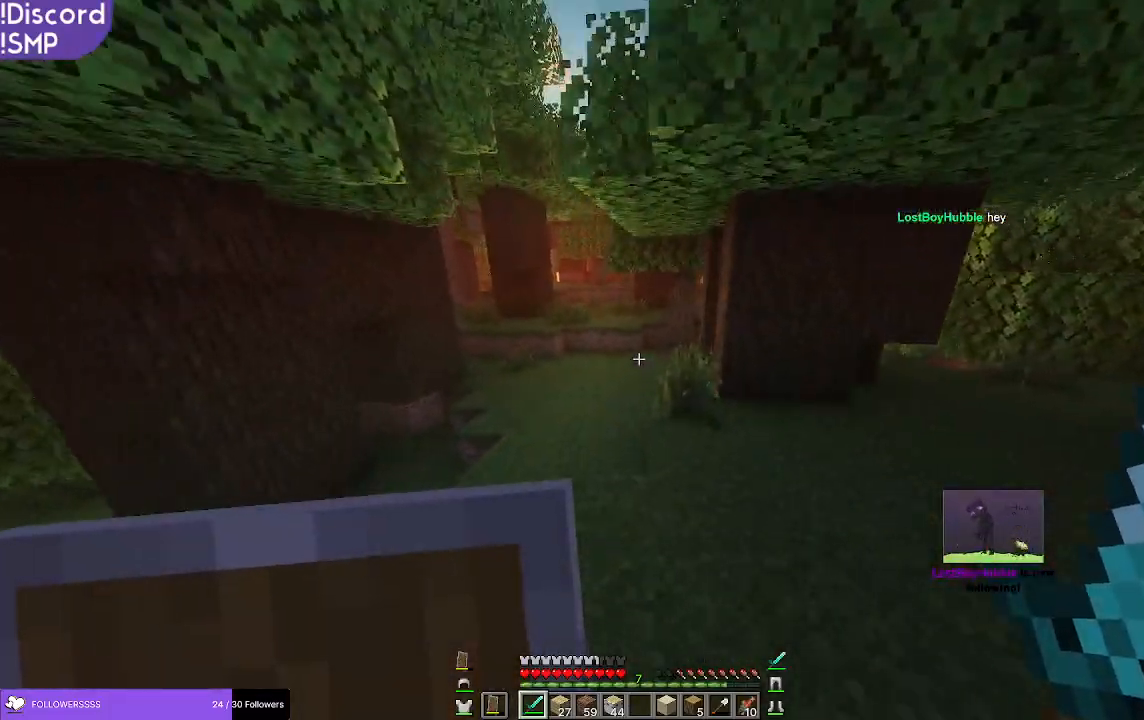
{"keys": ["w"], "mouse": [], "events": [[217, "a", "up"]]}
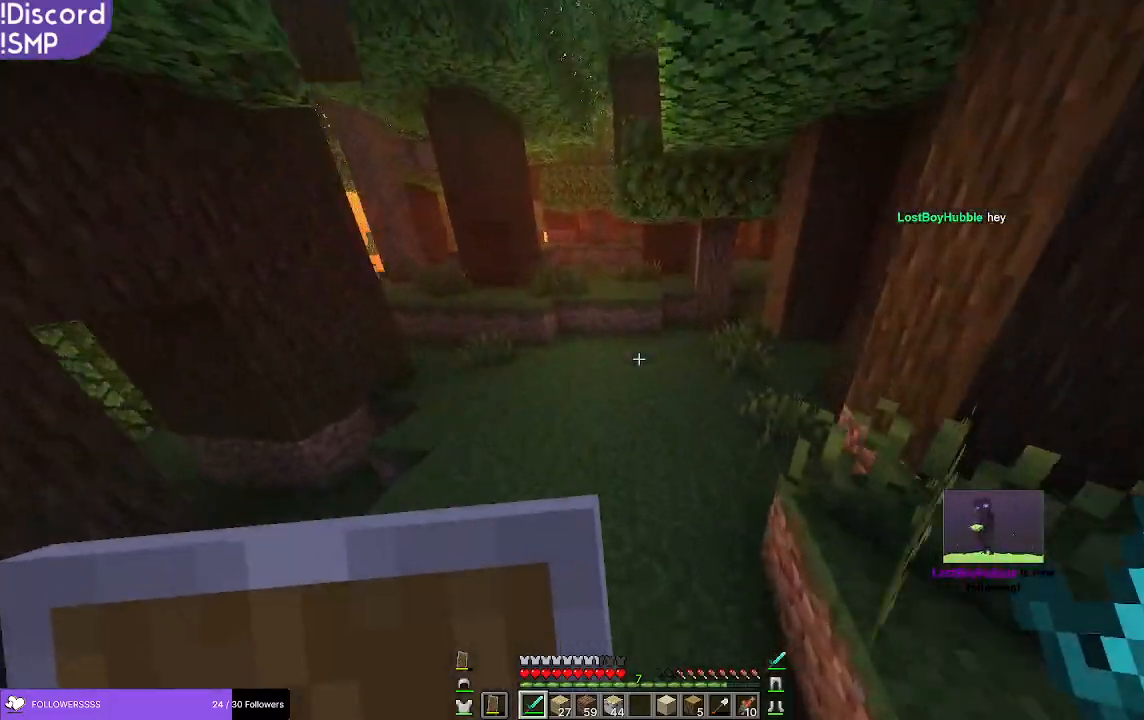
{"keys": ["a", "w"], "mouse": [], "events": [[500, "a", "down"]]}
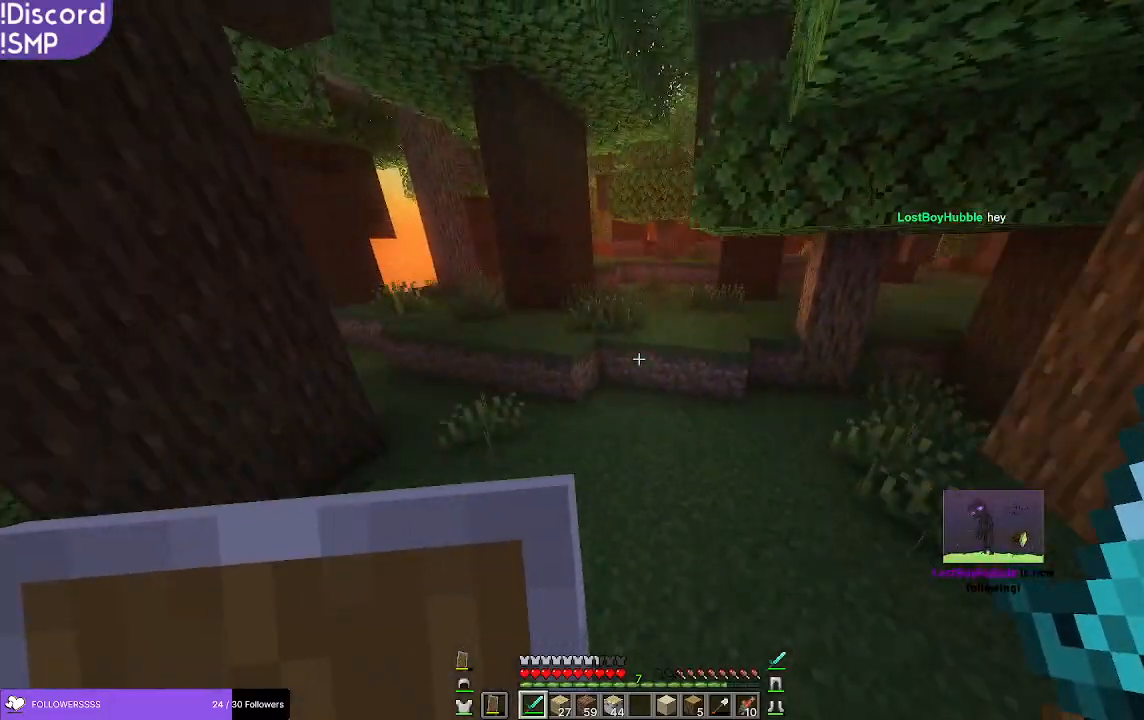
{"keys": ["w"], "mouse": [], "events": [[200, "a", "up"]]}
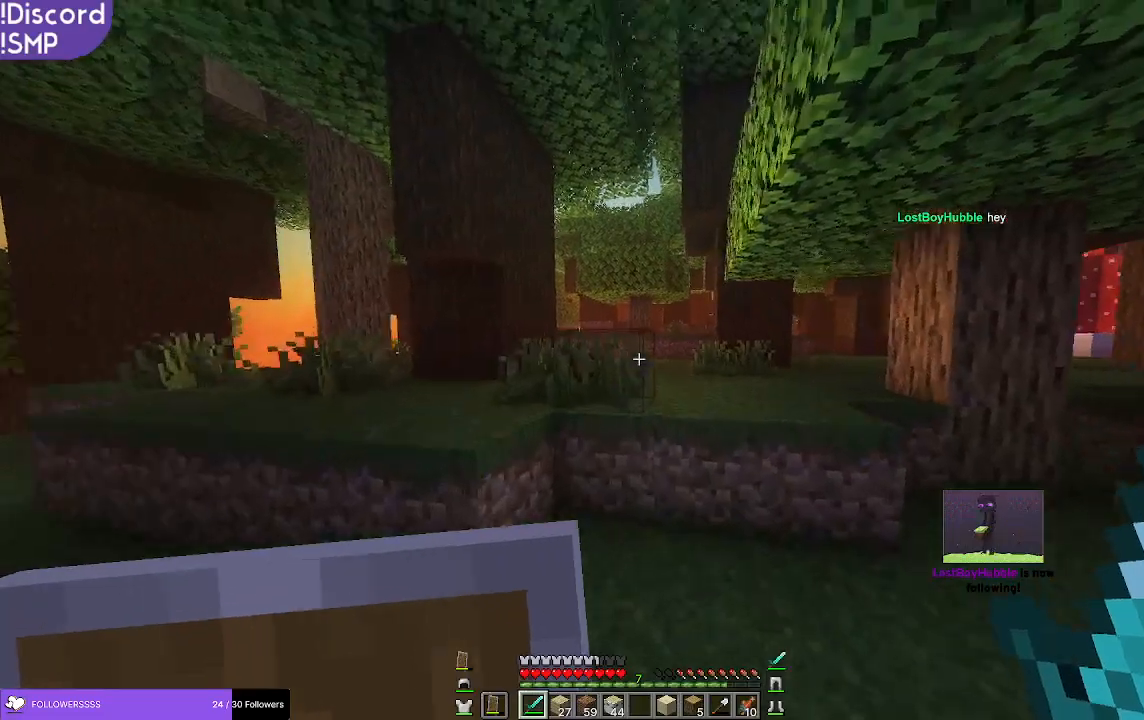
{"keys": ["w"], "mouse": [], "events": []}
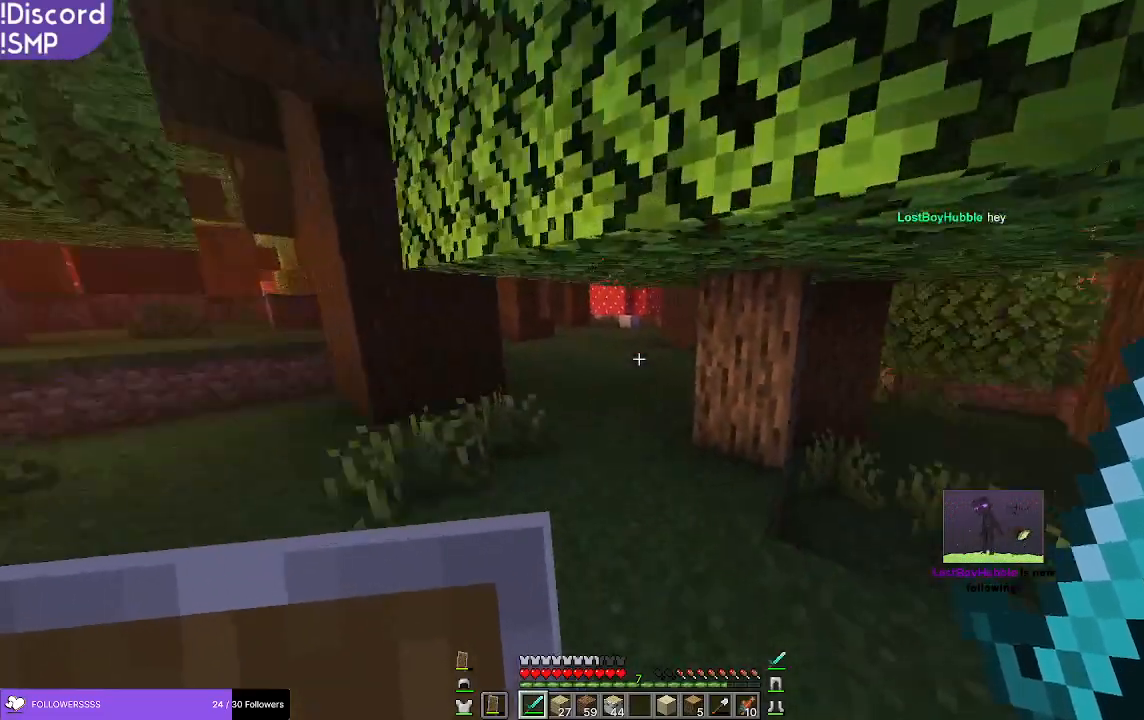
{"keys": ["w"], "mouse": [], "events": []}
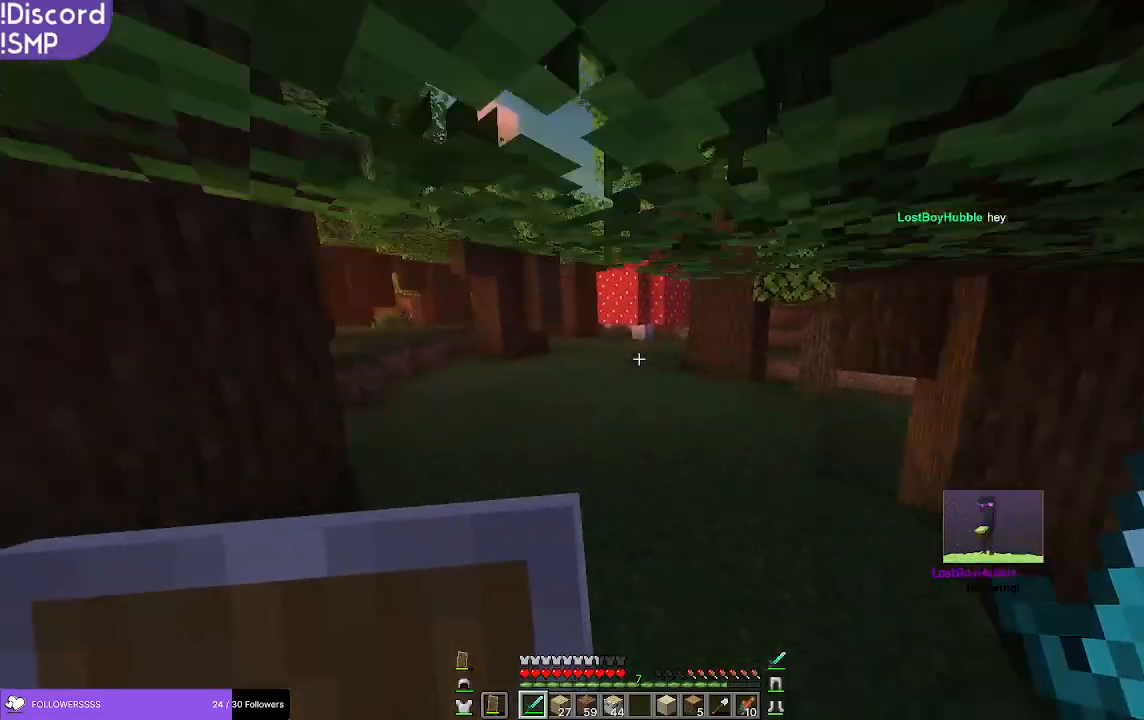
{"keys": ["w"], "mouse": [], "events": []}
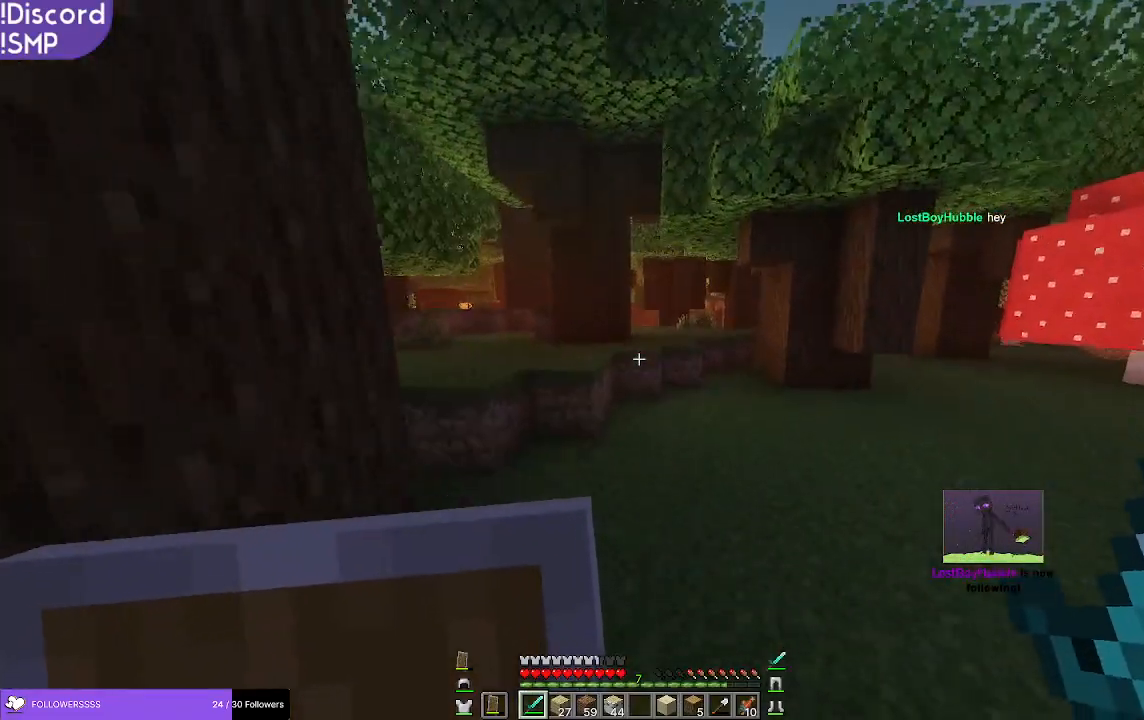
{"keys": ["w"], "mouse": [], "events": []}
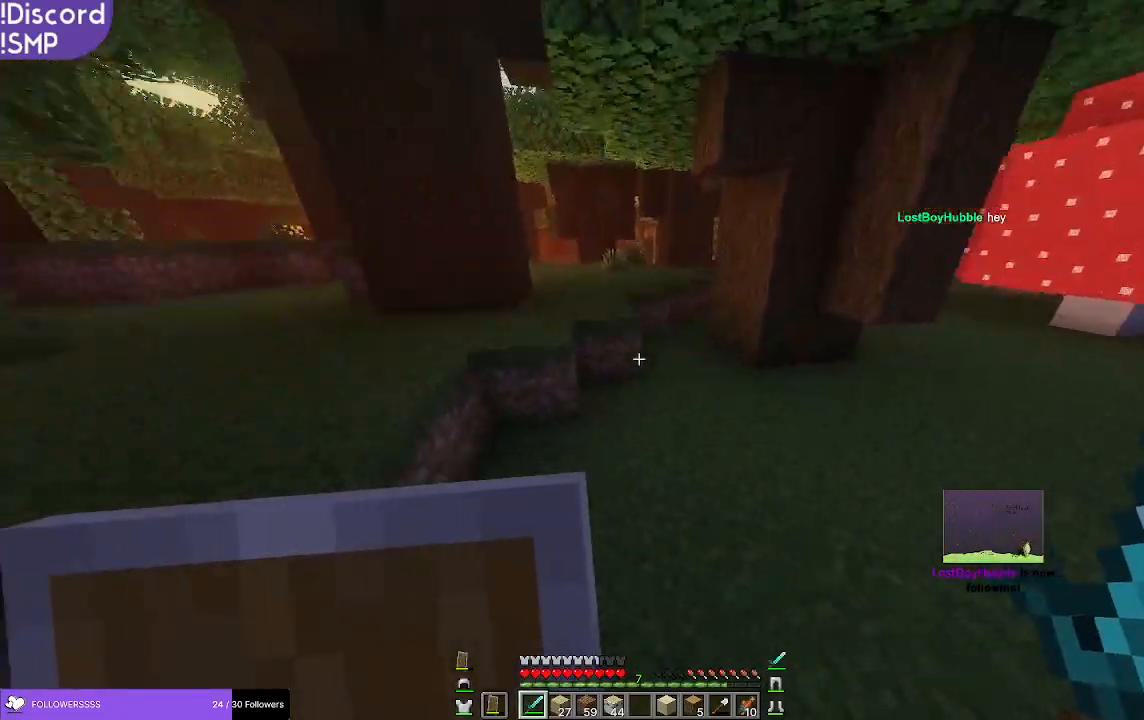
{"keys": ["w"], "mouse": [], "events": []}